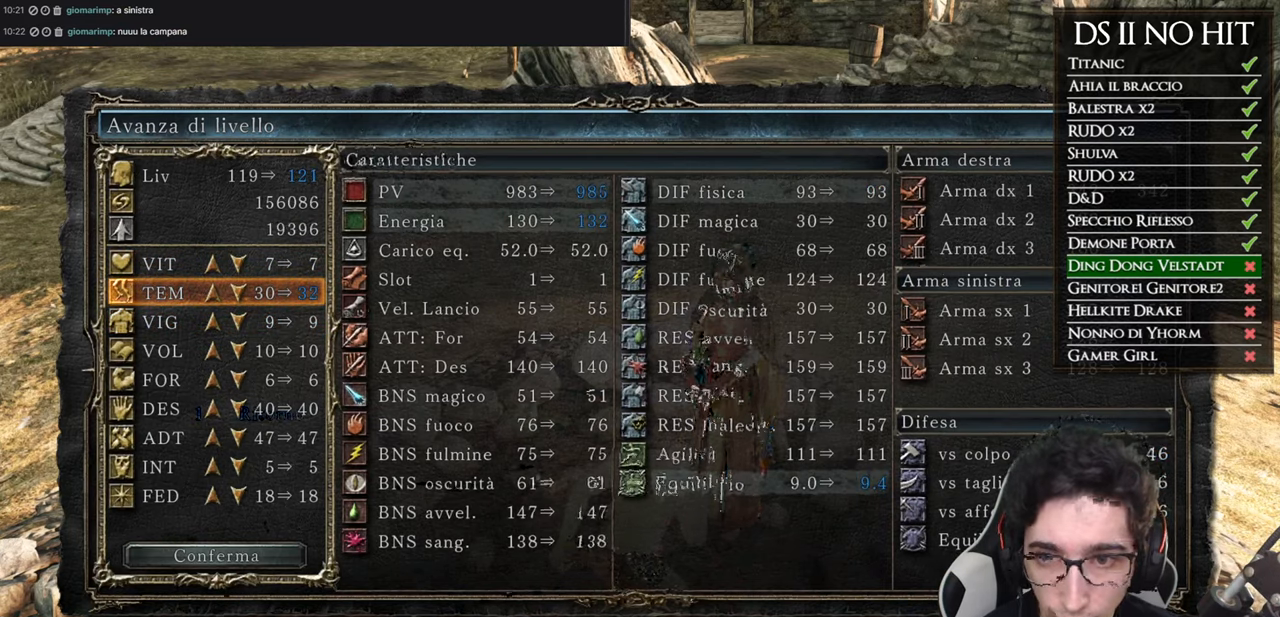
Gameplay with a controller (Xbox layout); each line is a JSON object with the inputs held at the frame after it. "events" lists button and stick changes between this image and that frame as [ms after this image, input, new state], when the widget could be followed in between.
{"buttons": [], "left_stick": "center", "right_stick": "center", "events": [[333, "DPAD_RIGHT", "up"]]}
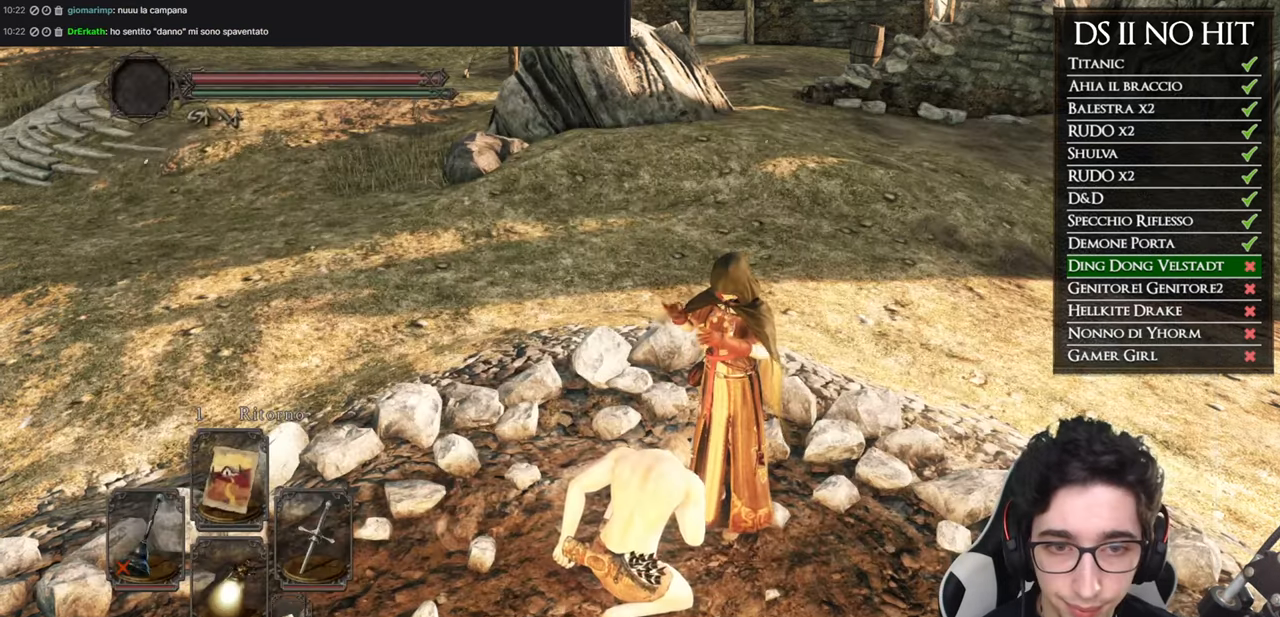
{"buttons": [], "left_stick": "center", "right_stick": "center", "events": []}
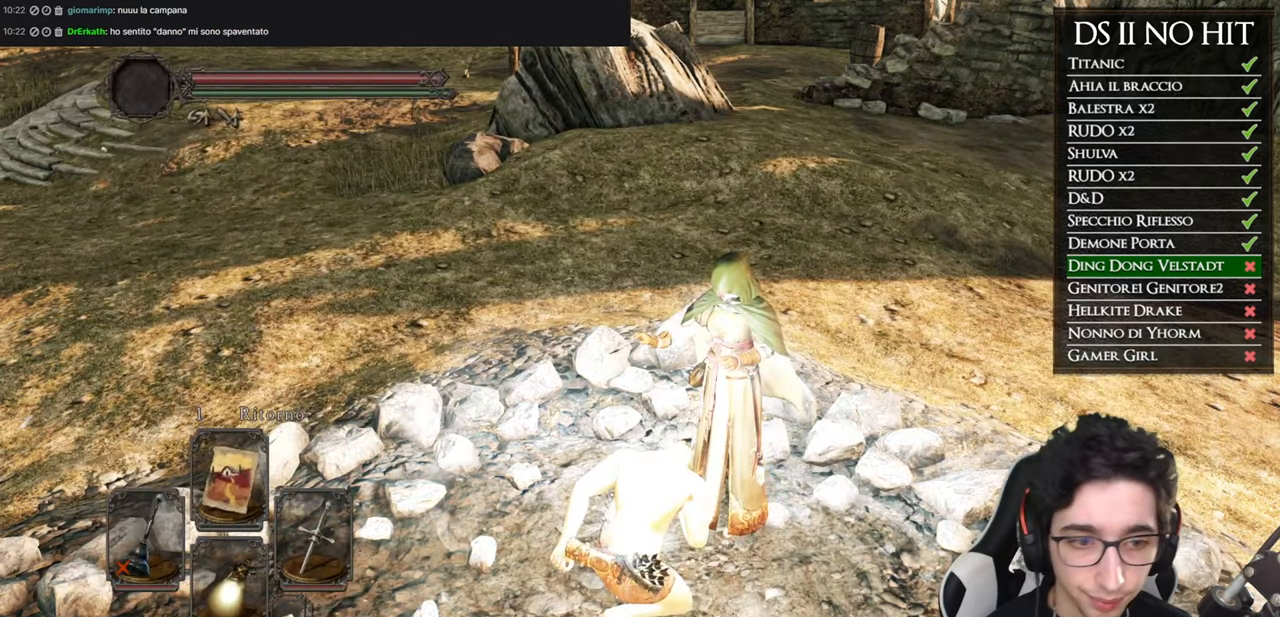
{"buttons": [], "left_stick": "center", "right_stick": "center", "events": []}
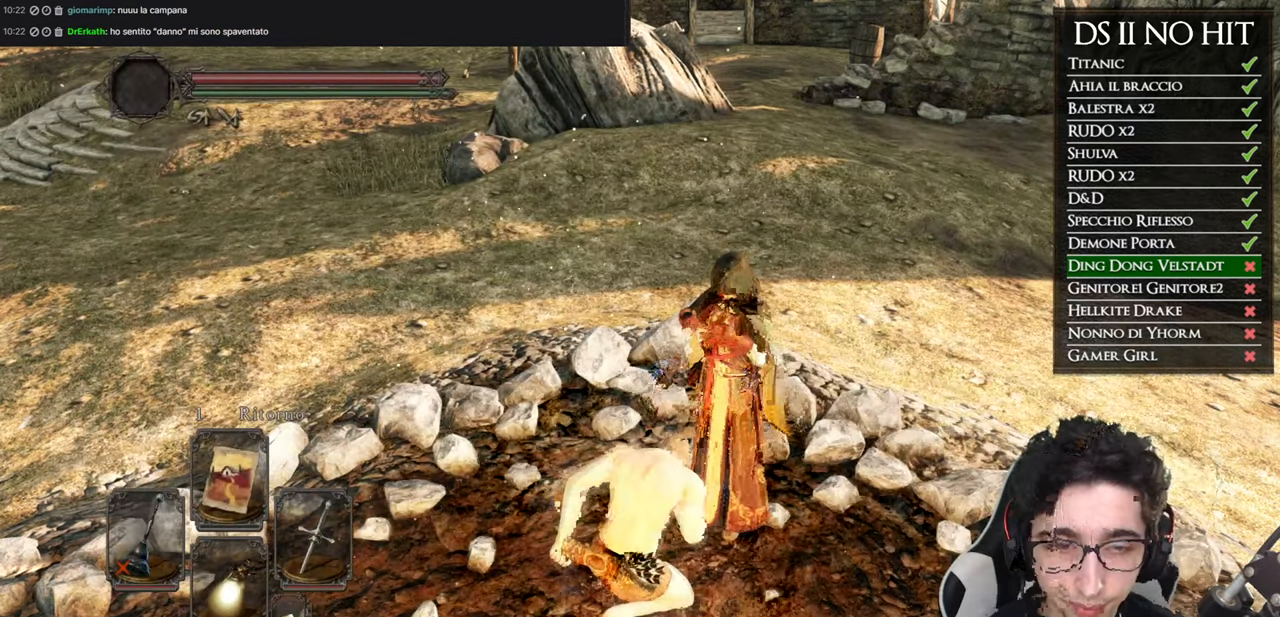
{"buttons": [], "left_stick": "center", "right_stick": "center", "events": []}
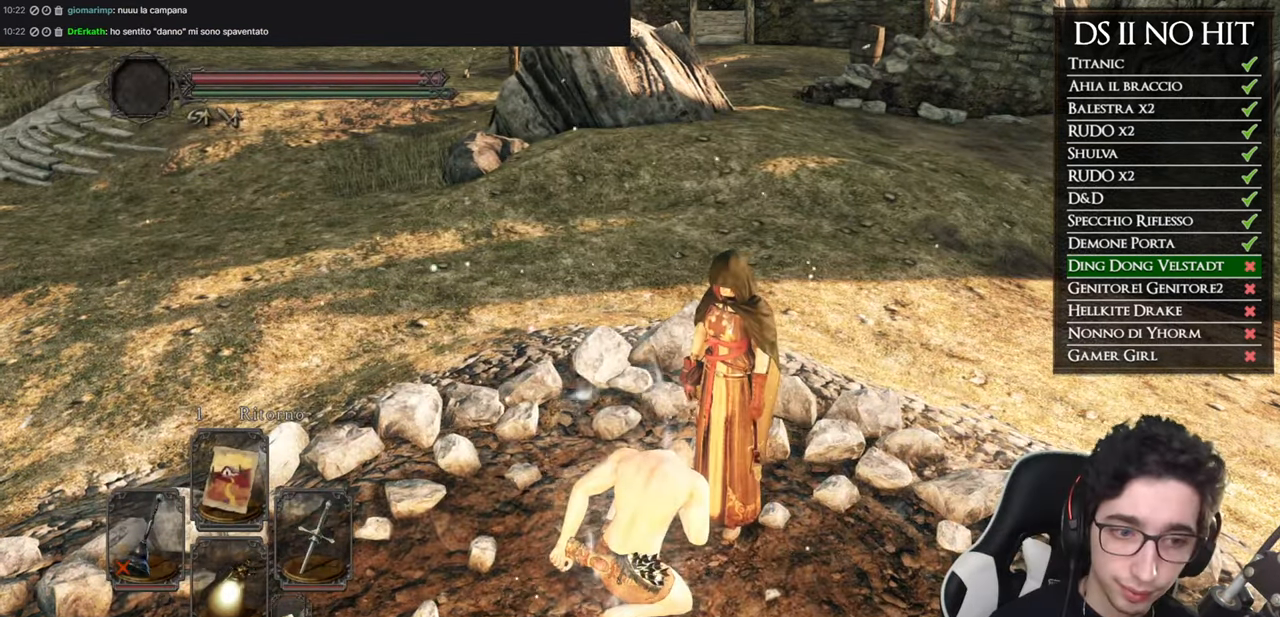
{"buttons": [], "left_stick": "center", "right_stick": "center", "events": []}
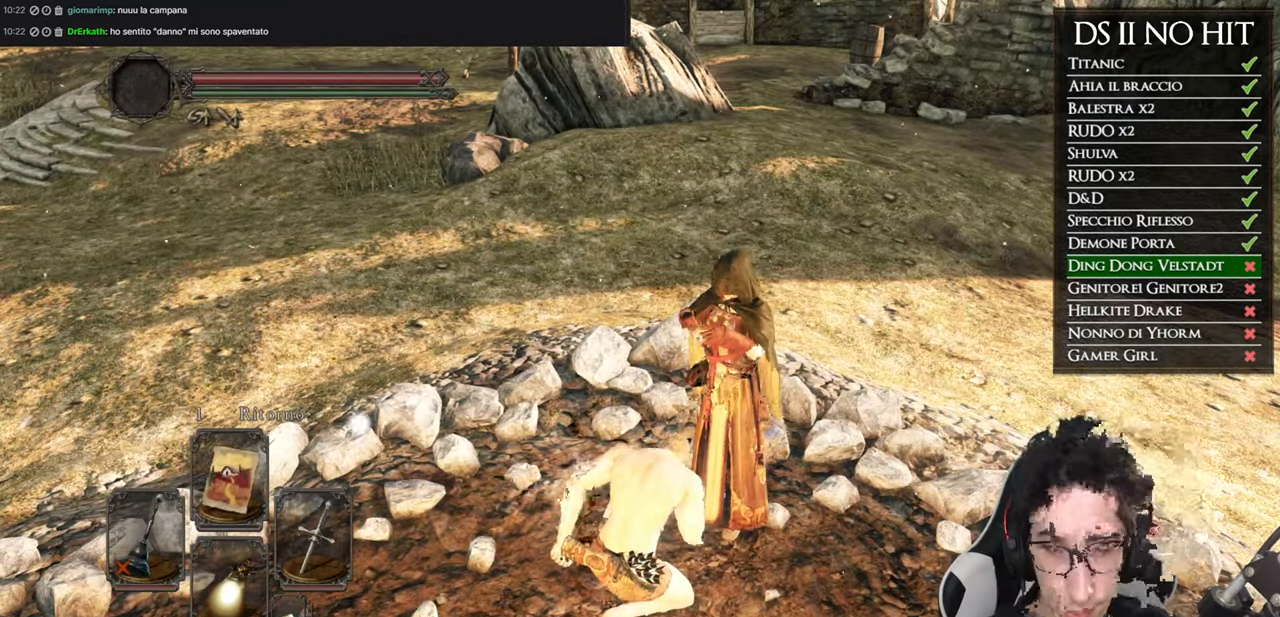
{"buttons": [], "left_stick": "center", "right_stick": "left", "events": [[367, "right_stick", "left"]]}
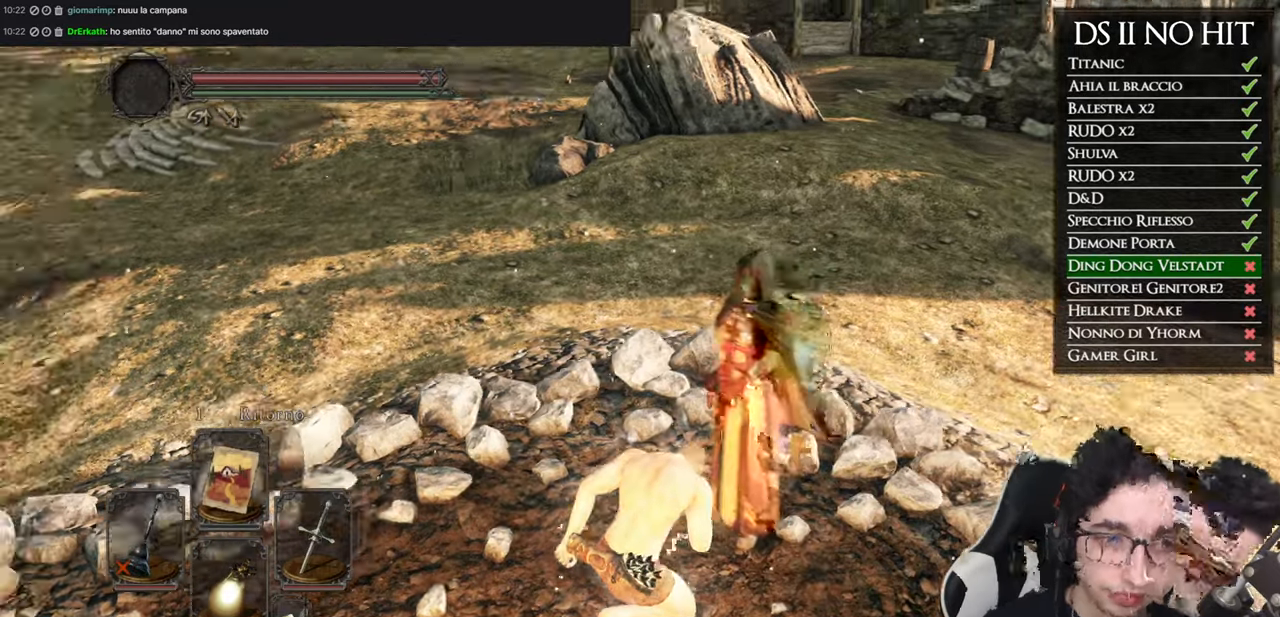
{"buttons": [], "left_stick": "down-left", "right_stick": "left", "events": [[50, "left_stick", "down-left"], [50, "right_stick", "center"], [150, "right_stick", "left"], [317, "right_stick", "center"], [434, "right_stick", "left"]]}
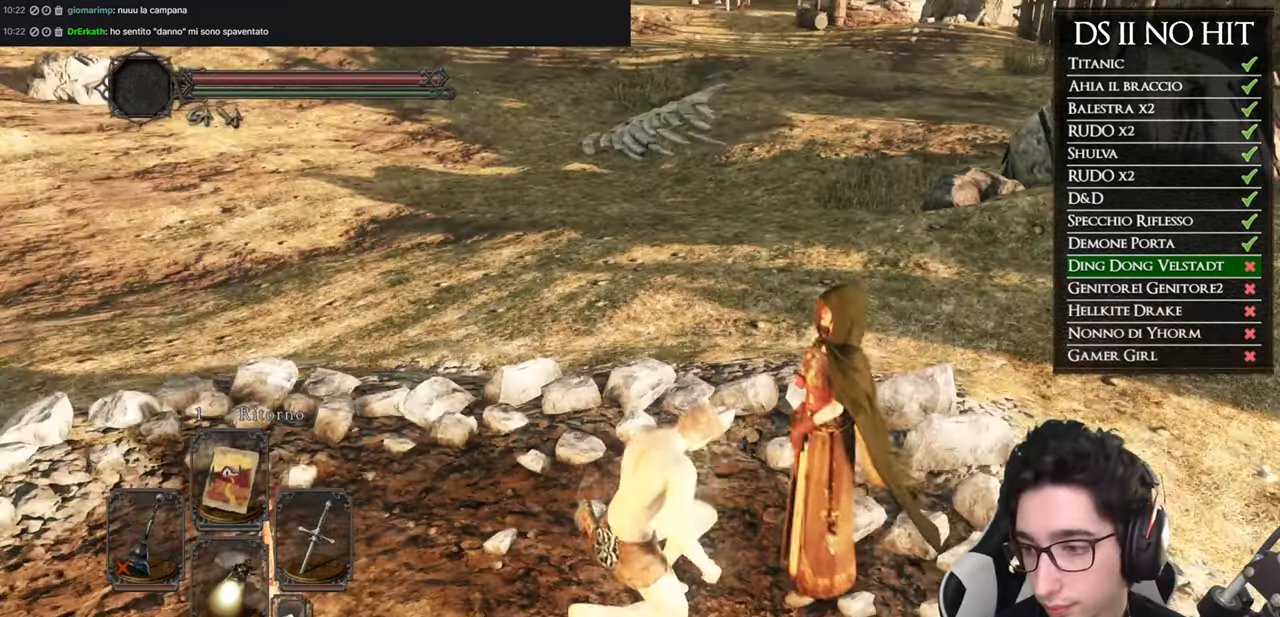
{"buttons": [], "left_stick": "down-left", "right_stick": "left", "events": [[83, "right_stick", "center"], [183, "right_stick", "left"], [350, "right_stick", "center"], [450, "right_stick", "left"]]}
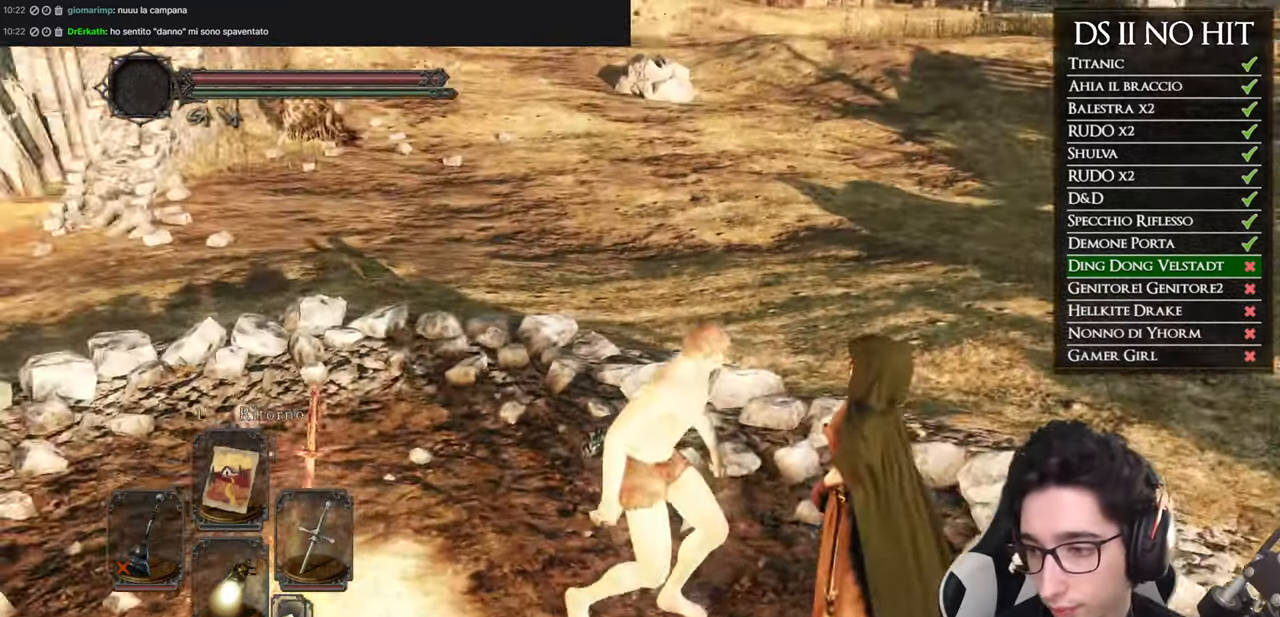
{"buttons": ["B"], "left_stick": "down-left", "right_stick": "center", "events": [[67, "right_stick", "center"], [417, "B", "down"]]}
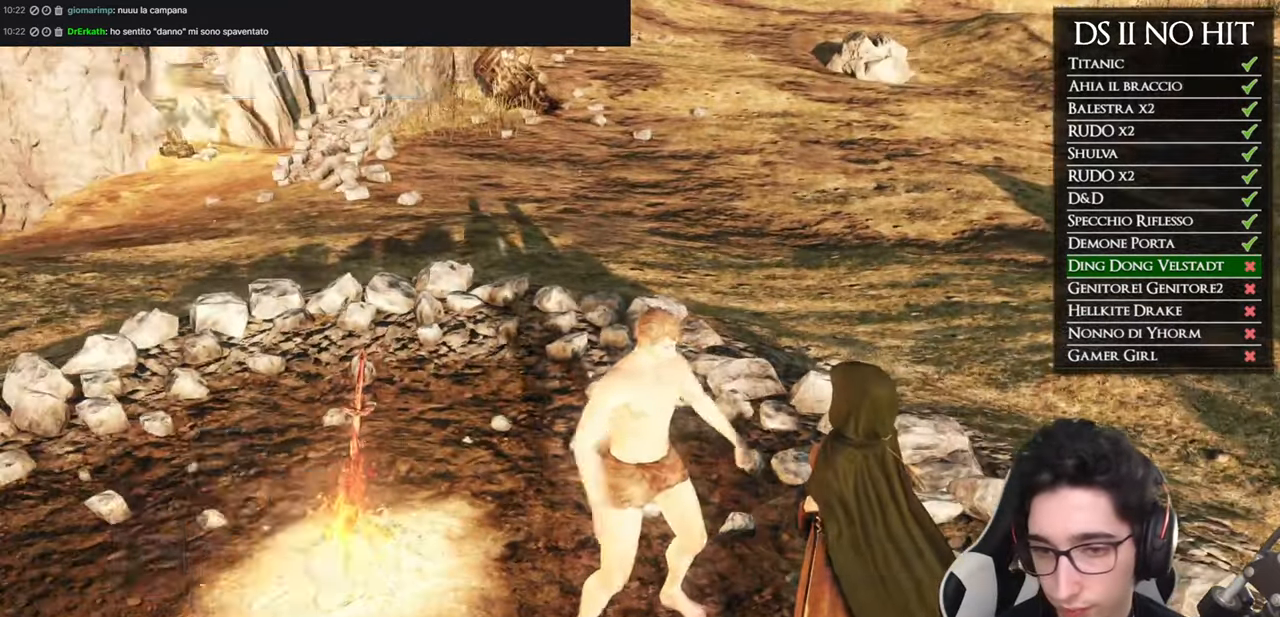
{"buttons": [], "left_stick": "up-left", "right_stick": "center", "events": [[33, "B", "up"], [217, "right_stick", "down-right"], [333, "right_stick", "center"], [417, "left_stick", "up-left"]]}
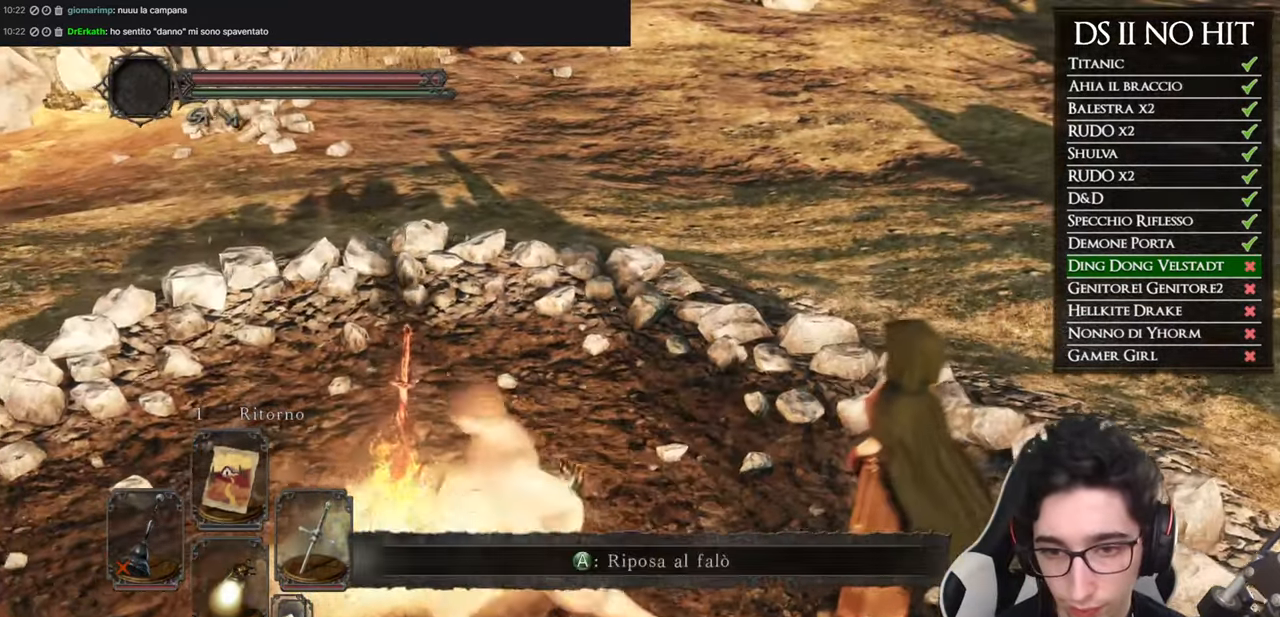
{"buttons": [], "left_stick": "center", "right_stick": "center", "events": [[33, "A", "down"], [117, "A", "up"], [167, "left_stick", "center"], [200, "A", "down"], [267, "A", "up"], [334, "right_stick", "down"], [467, "right_stick", "center"]]}
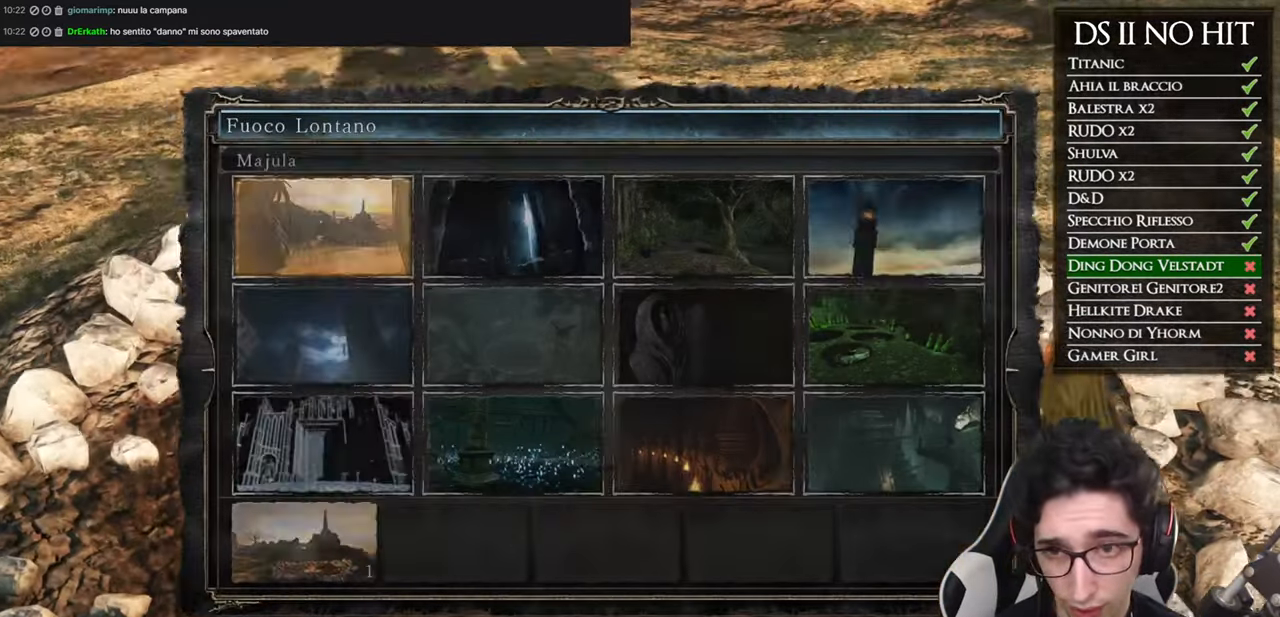
{"buttons": [], "left_stick": "center", "right_stick": "center", "events": []}
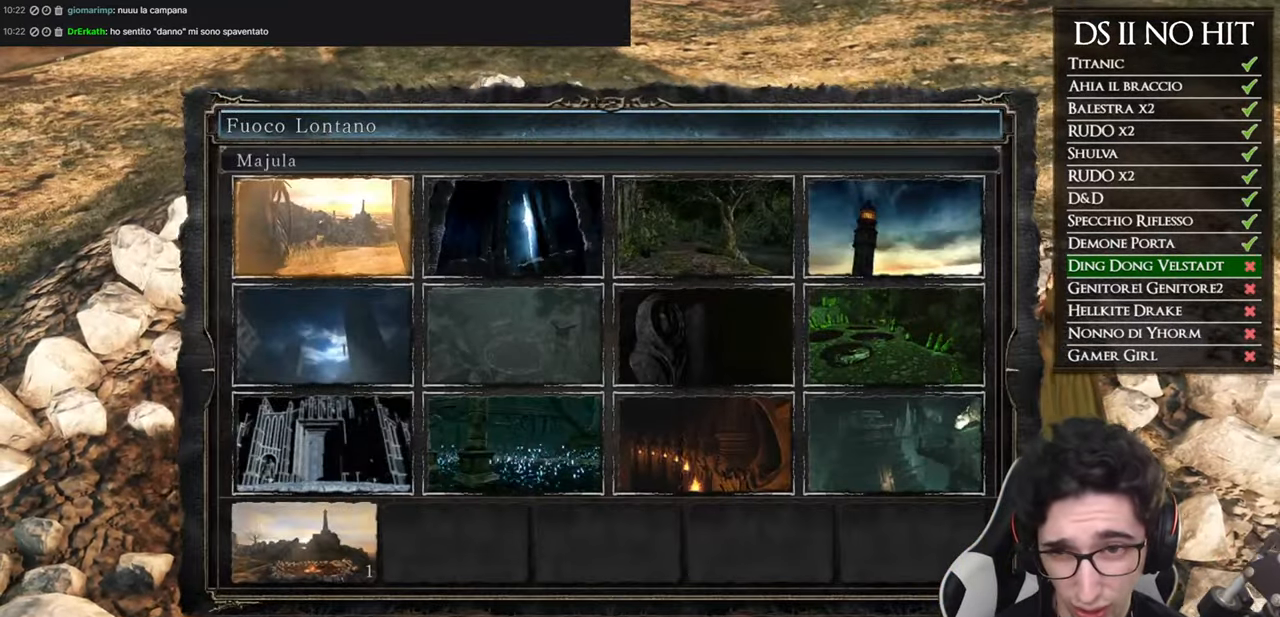
{"buttons": [], "left_stick": "center", "right_stick": "center", "events": [[284, "DPAD_DOWN", "down"], [401, "DPAD_DOWN", "up"]]}
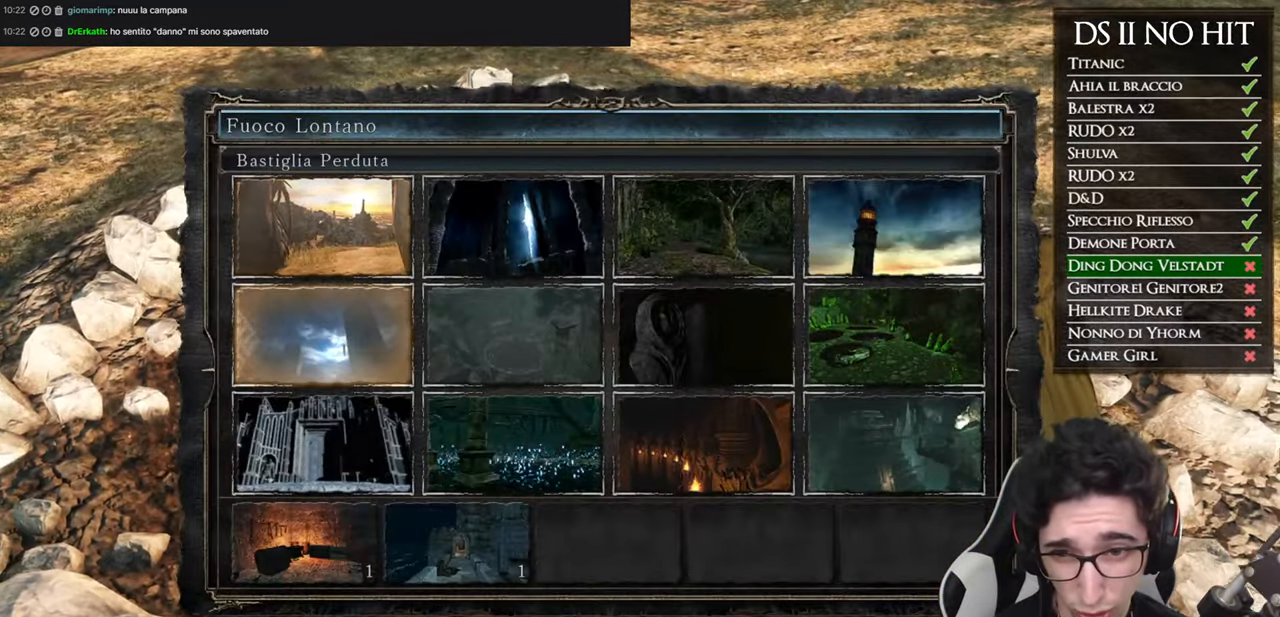
{"buttons": [], "left_stick": "center", "right_stick": "center", "events": []}
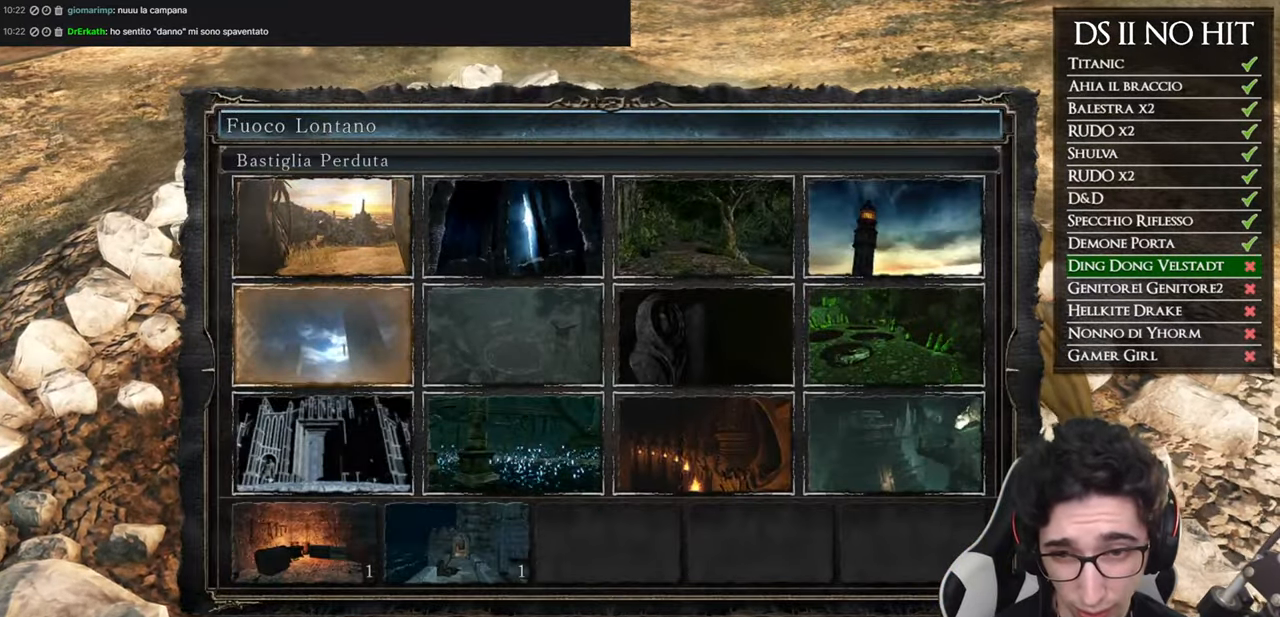
{"buttons": [], "left_stick": "center", "right_stick": "center", "events": [[50, "DPAD_DOWN", "down"], [150, "DPAD_DOWN", "up"], [400, "DPAD_RIGHT", "down"], [467, "DPAD_RIGHT", "up"]]}
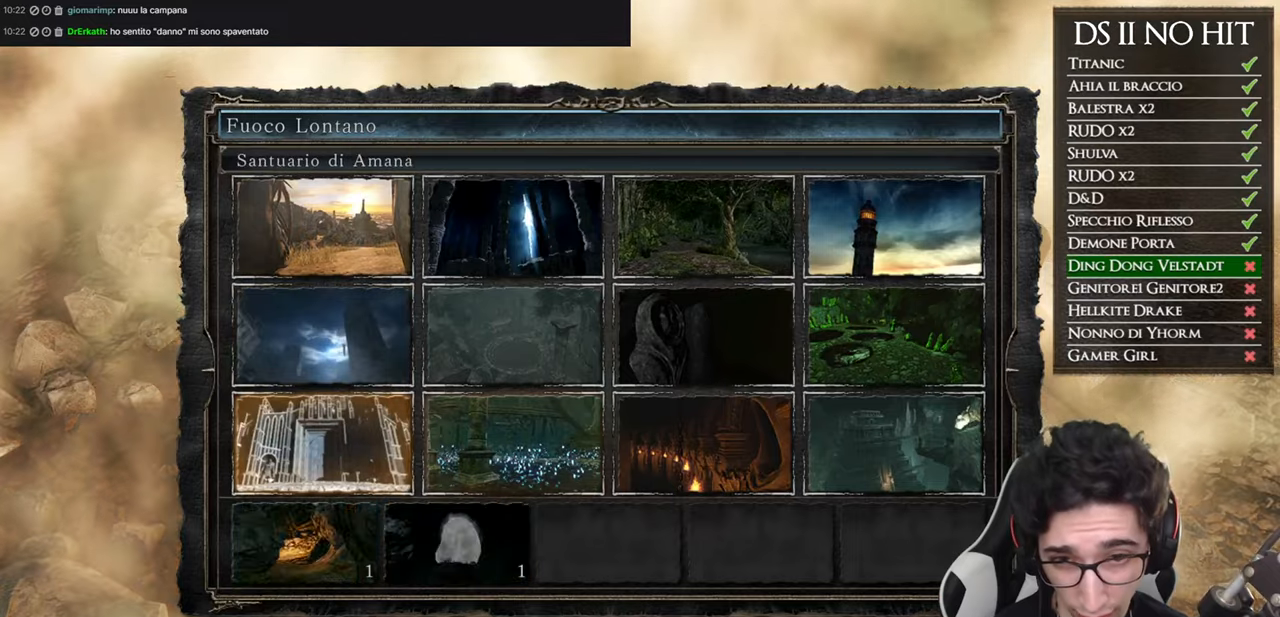
{"buttons": [], "left_stick": "center", "right_stick": "center", "events": [[50, "DPAD_RIGHT", "down"], [117, "DPAD_RIGHT", "up"]]}
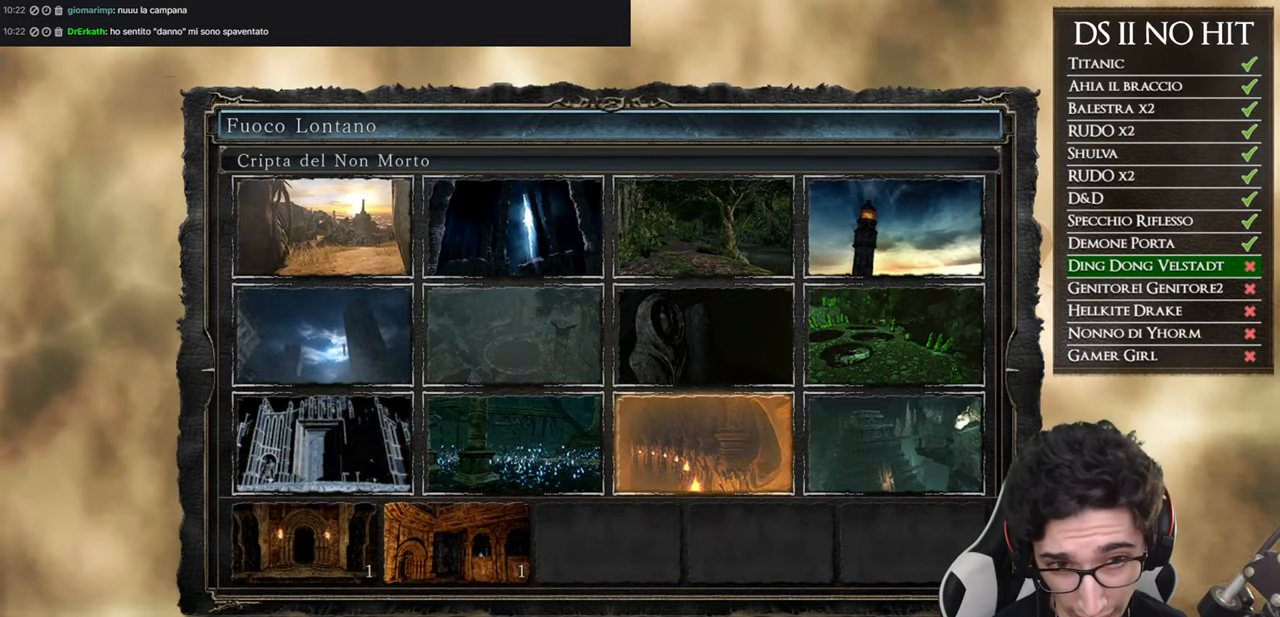
{"buttons": ["DPAD_RIGHT"], "left_stick": "center", "right_stick": "center", "events": [[151, "A", "down"], [251, "A", "up"], [417, "DPAD_RIGHT", "down"]]}
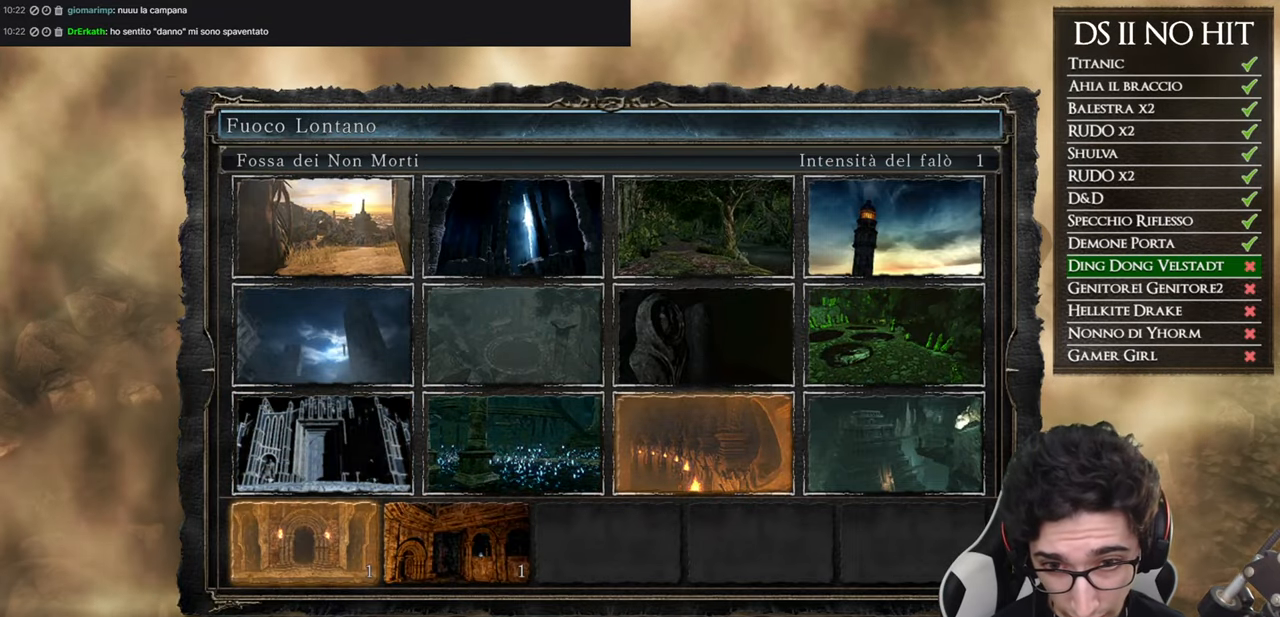
{"buttons": [], "left_stick": "center", "right_stick": "center", "events": [[33, "DPAD_RIGHT", "up"], [267, "A", "down"], [334, "A", "up"]]}